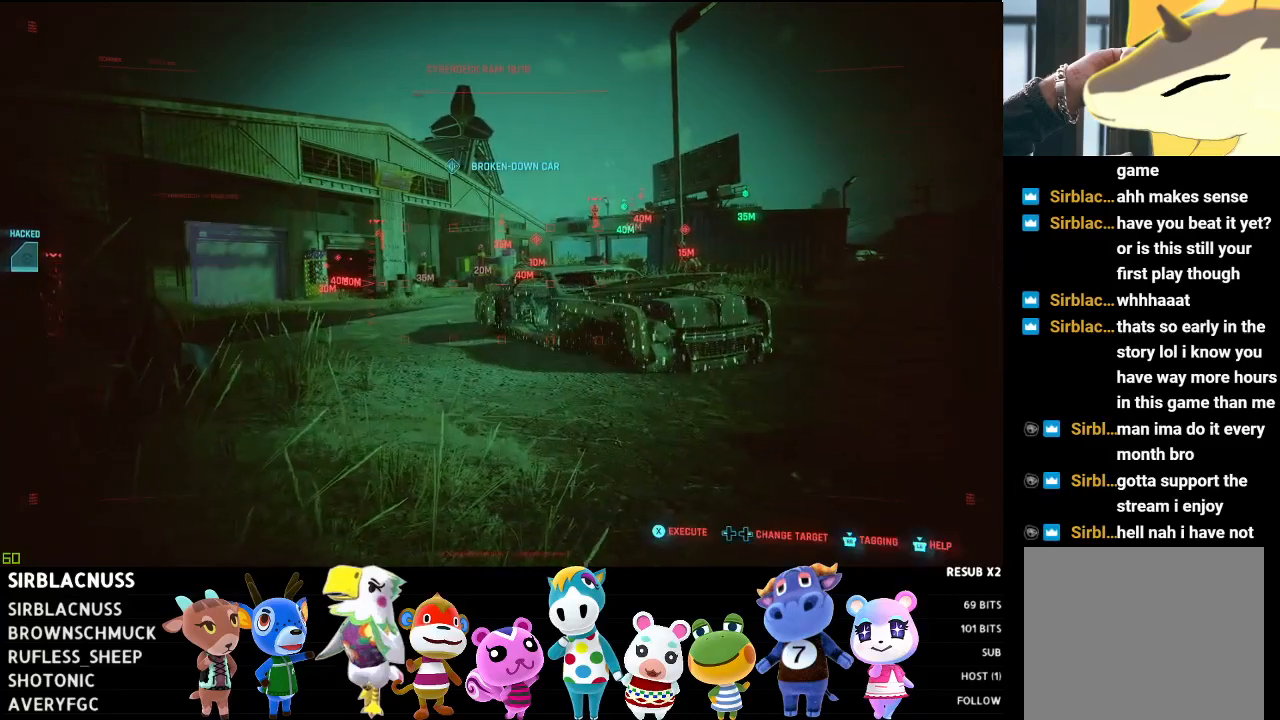
Gameplay with a controller (Xbox layout); each line is a JSON object with the inputs held at the frame after it. "events" lists button and stick changes between this image and that frame as [ms after this image, input, new state], when the widget could be followed in between.
{"buttons": ["L1"], "left_stick": "center", "right_stick": "center", "events": [[217, "right_stick", "down-right"], [433, "right_stick", "center"]]}
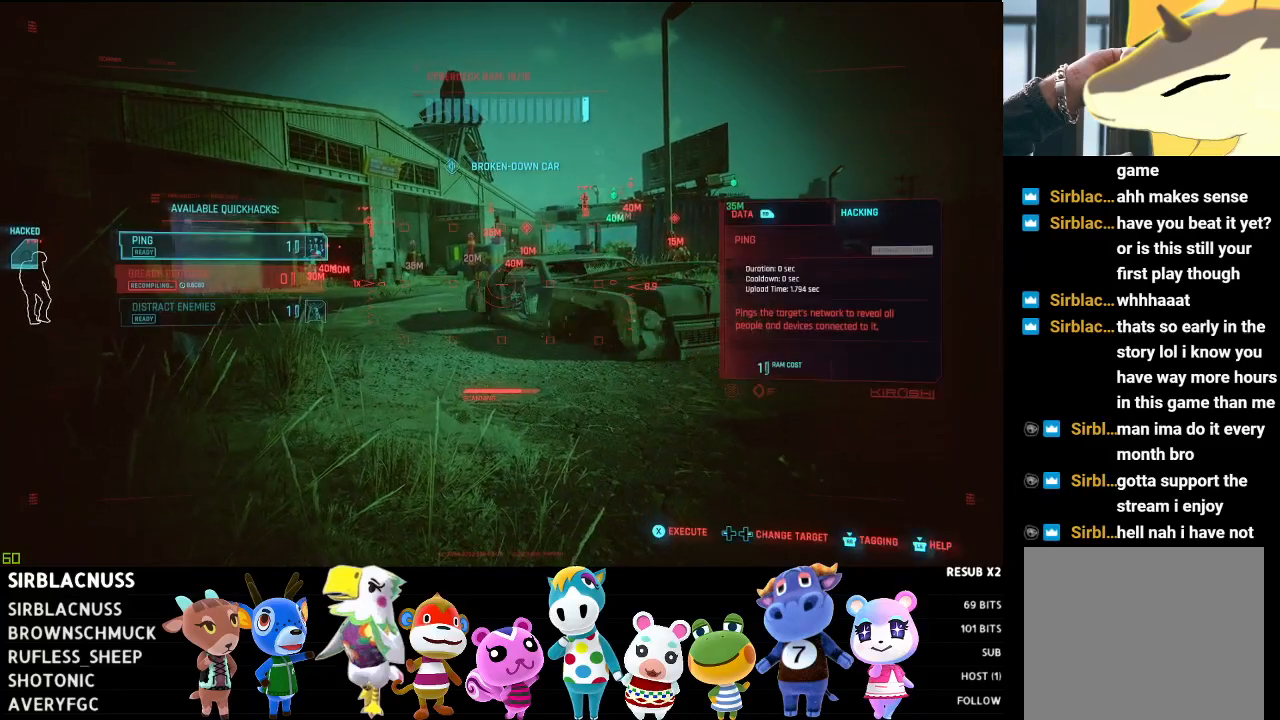
{"buttons": ["L1"], "left_stick": "center", "right_stick": "center", "events": []}
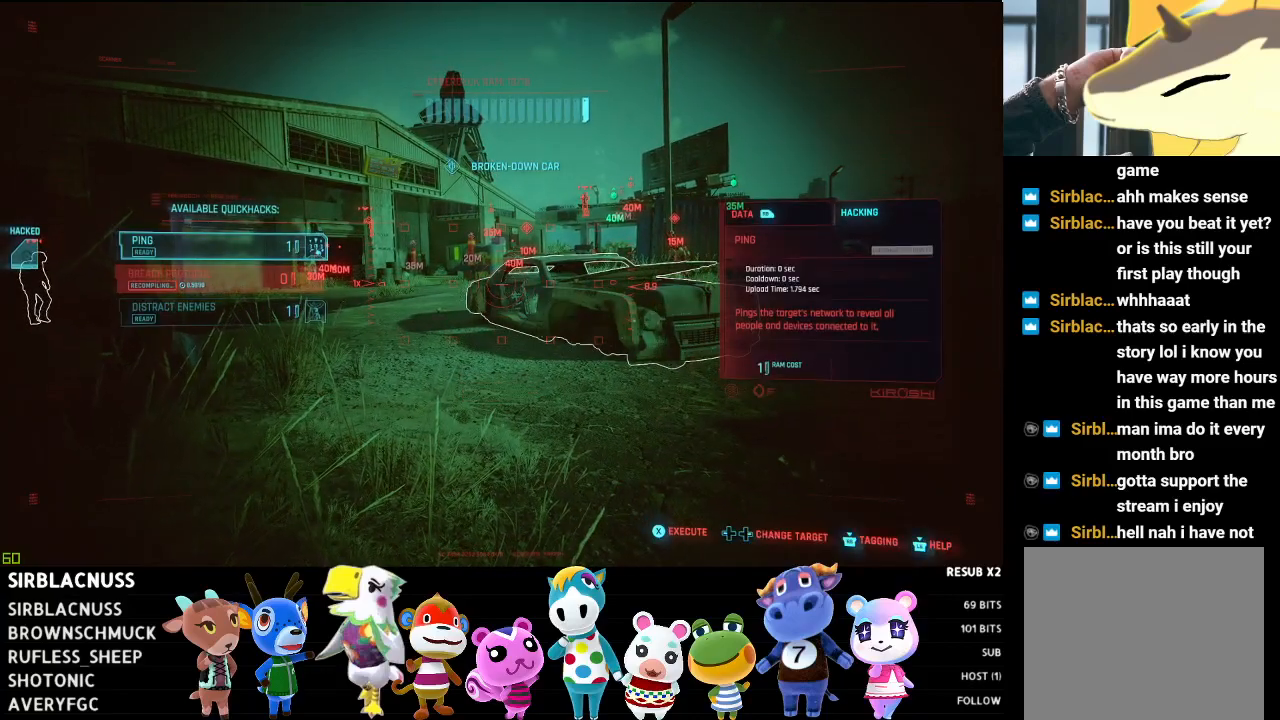
{"buttons": ["L1"], "left_stick": "center", "right_stick": "center", "events": []}
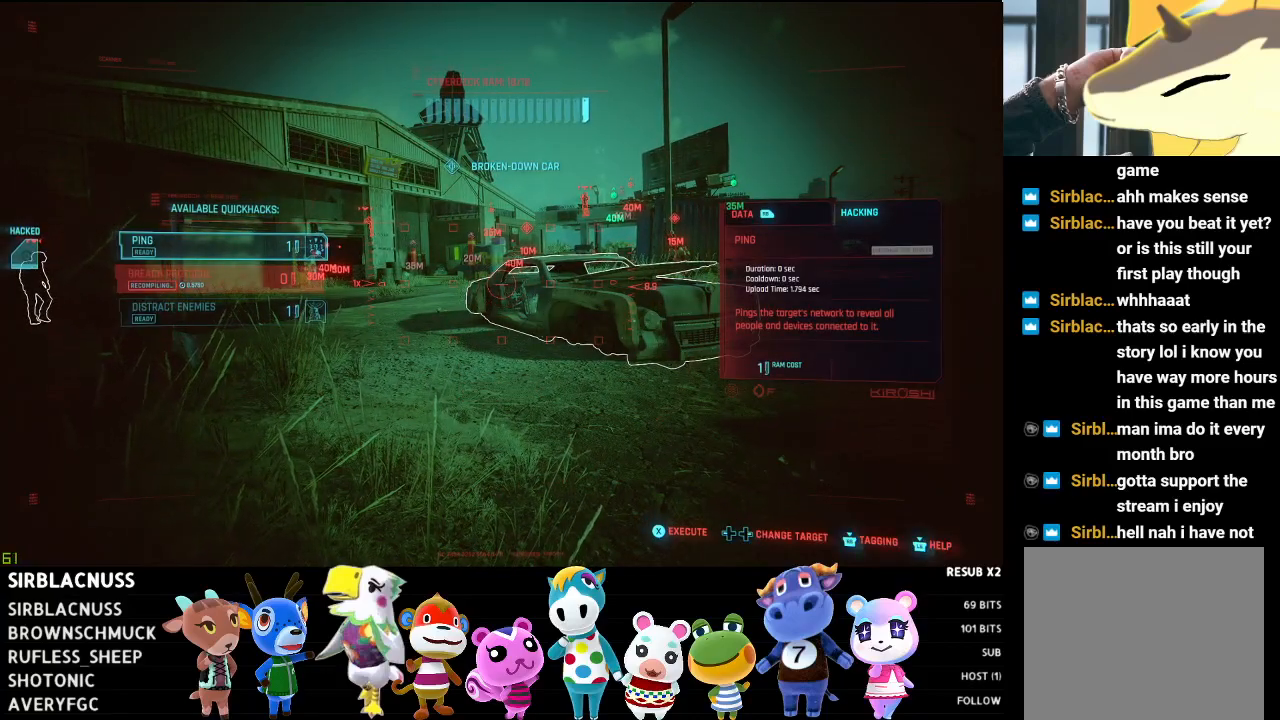
{"buttons": ["L1"], "left_stick": "center", "right_stick": "center", "events": [[117, "DPAD_DOWN", "down"], [233, "DPAD_DOWN", "up"], [317, "DPAD_DOWN", "down"], [433, "DPAD_DOWN", "up"]]}
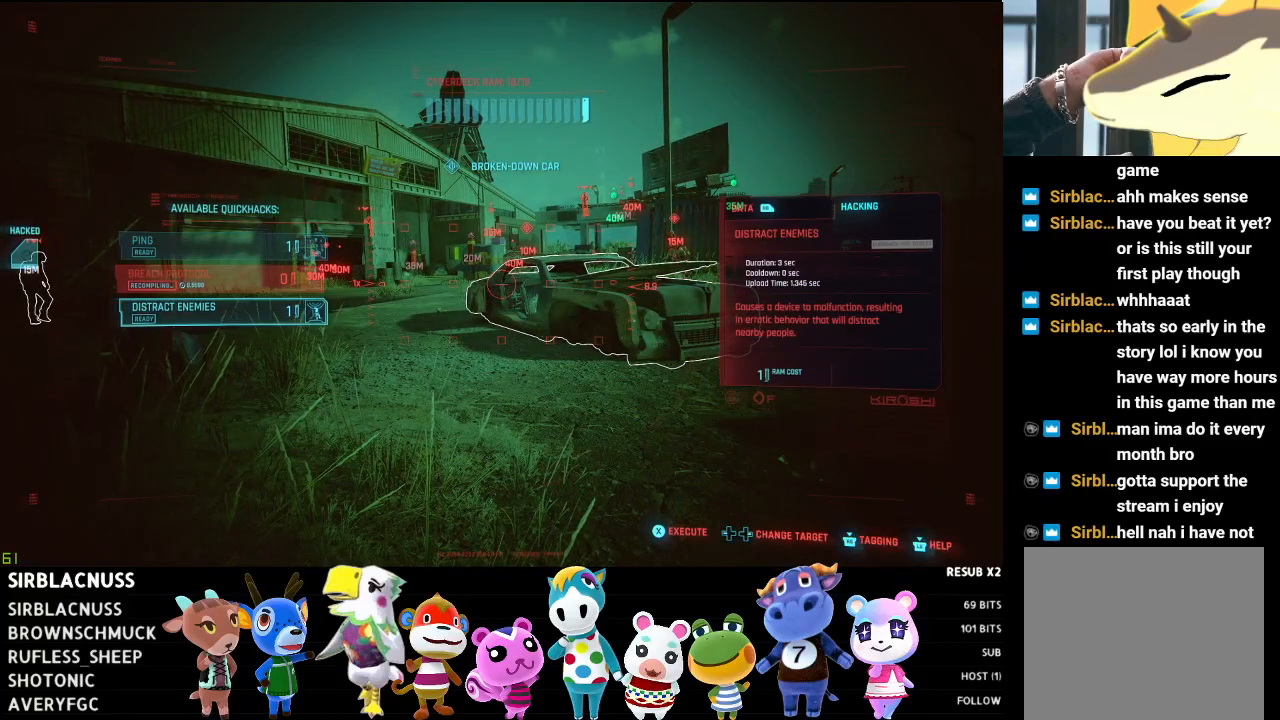
{"buttons": ["L1"], "left_stick": "center", "right_stick": "center", "events": []}
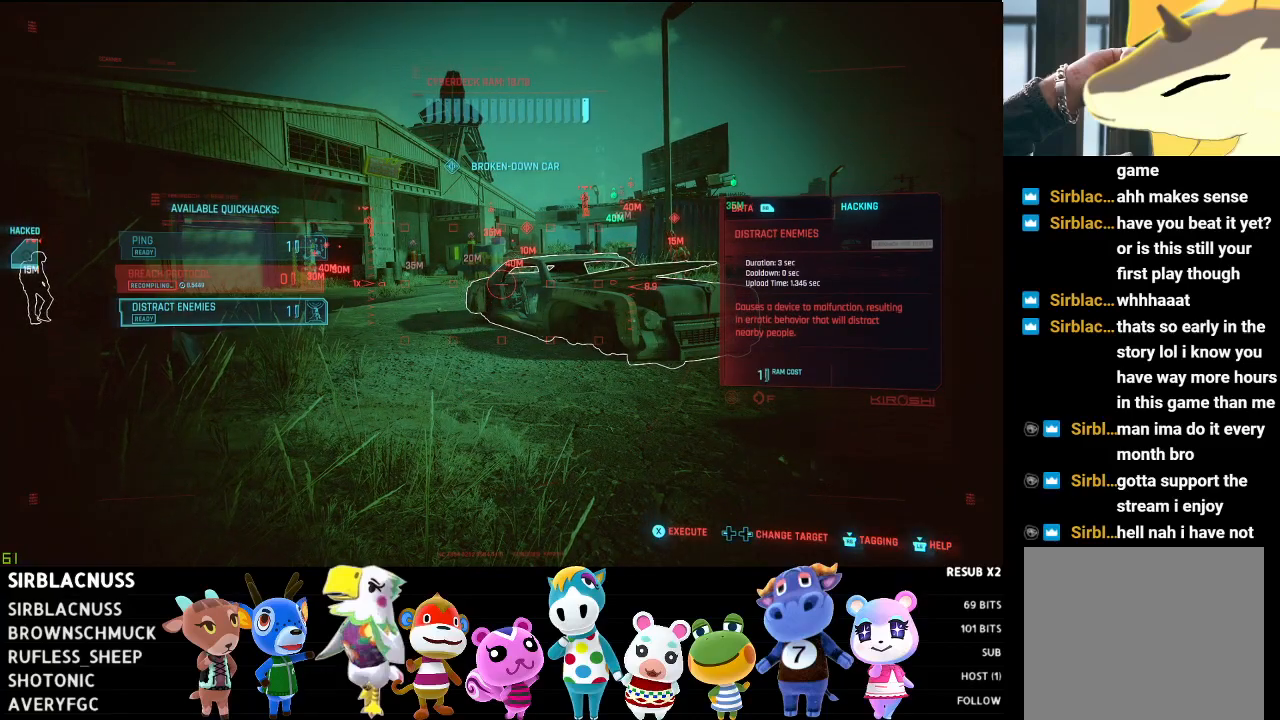
{"buttons": [], "left_stick": "left", "right_stick": "left", "events": [[150, "X", "down"], [300, "X", "up"], [367, "L1", "up"], [467, "left_stick", "left"], [483, "right_stick", "left"]]}
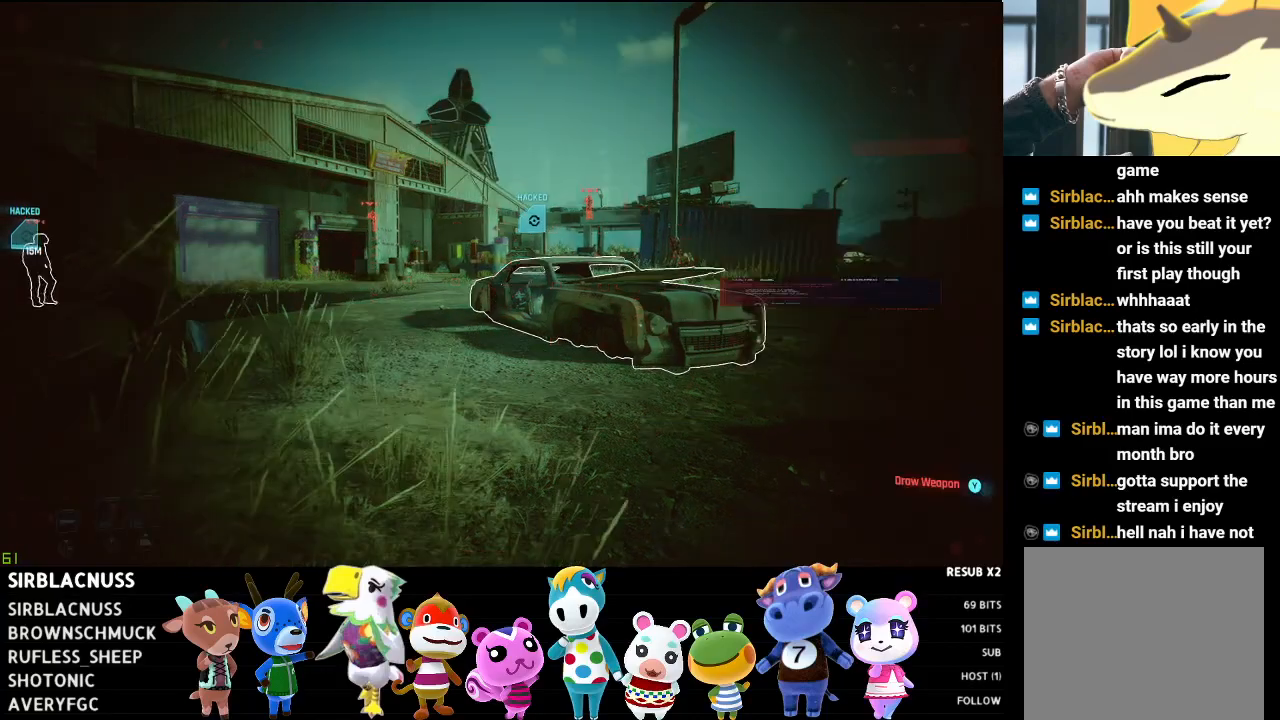
{"buttons": [], "left_stick": "center", "right_stick": "center", "events": [[267, "right_stick", "center"], [433, "left_stick", "center"]]}
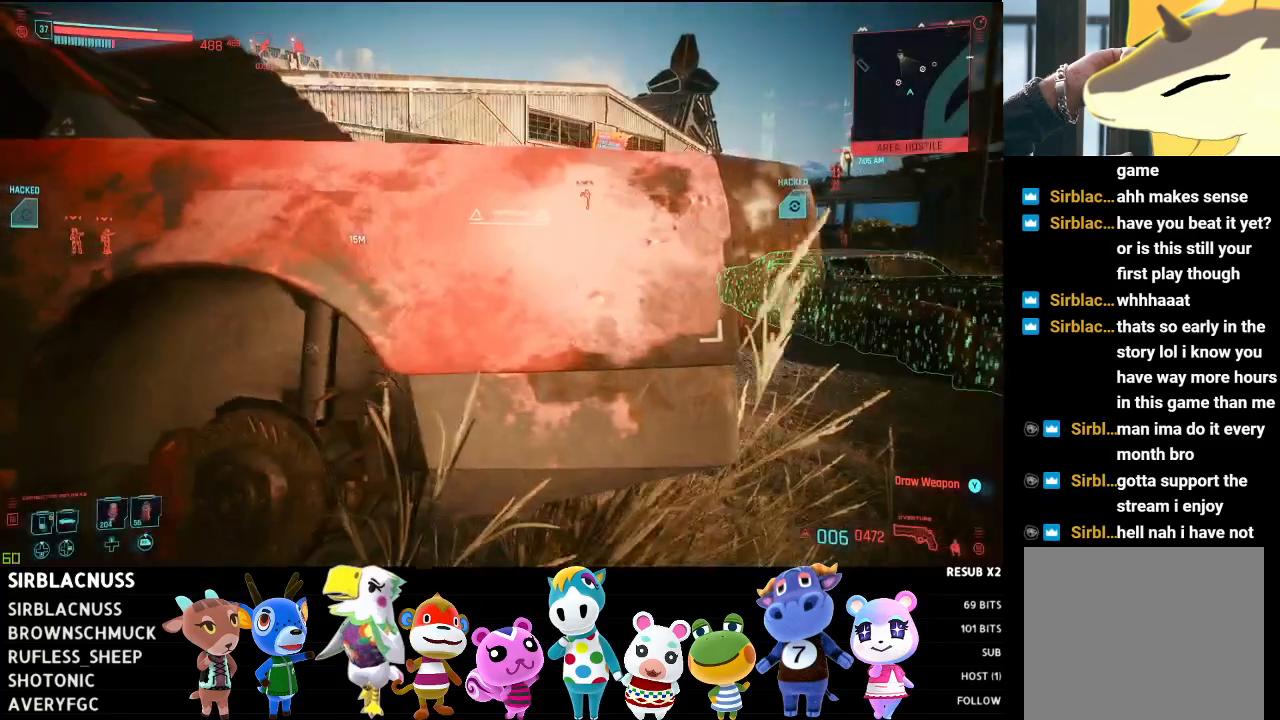
{"buttons": [], "left_stick": "left", "right_stick": "up-left", "events": [[200, "left_stick", "left"], [333, "right_stick", "up-left"]]}
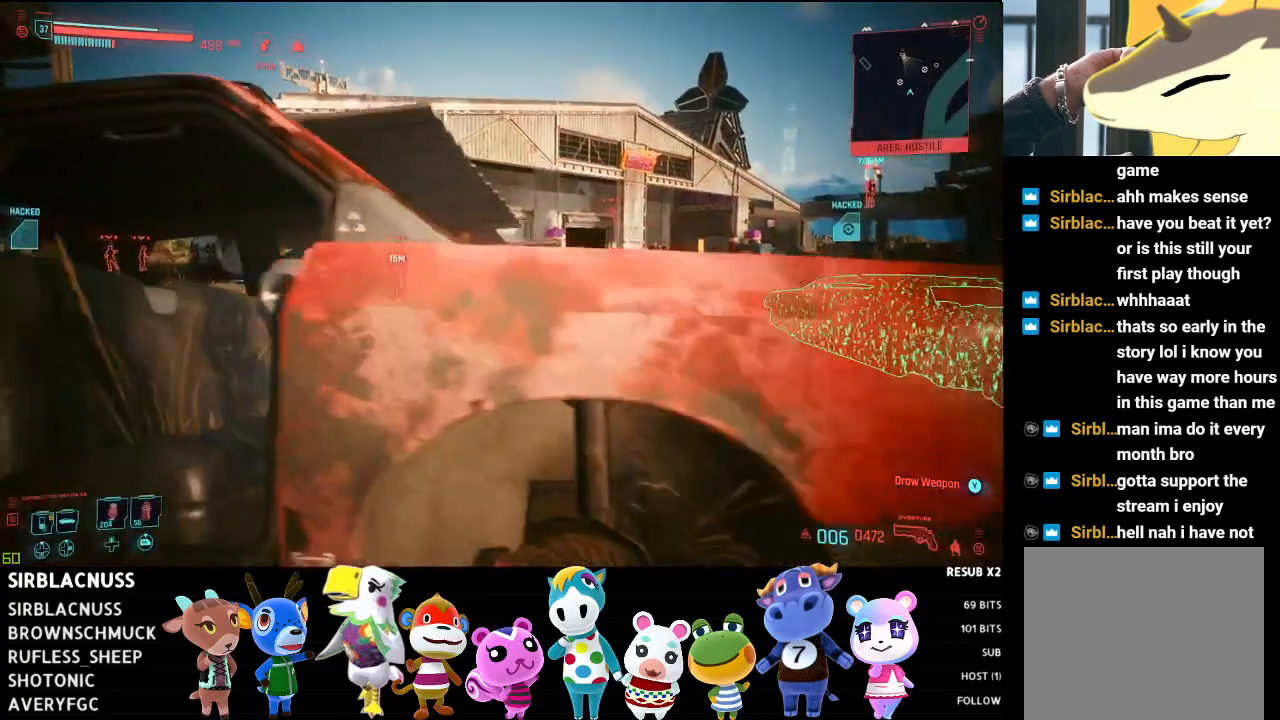
{"buttons": [], "left_stick": "left", "right_stick": "center", "events": [[17, "right_stick", "center"], [117, "left_stick", "center"], [317, "left_stick", "left"]]}
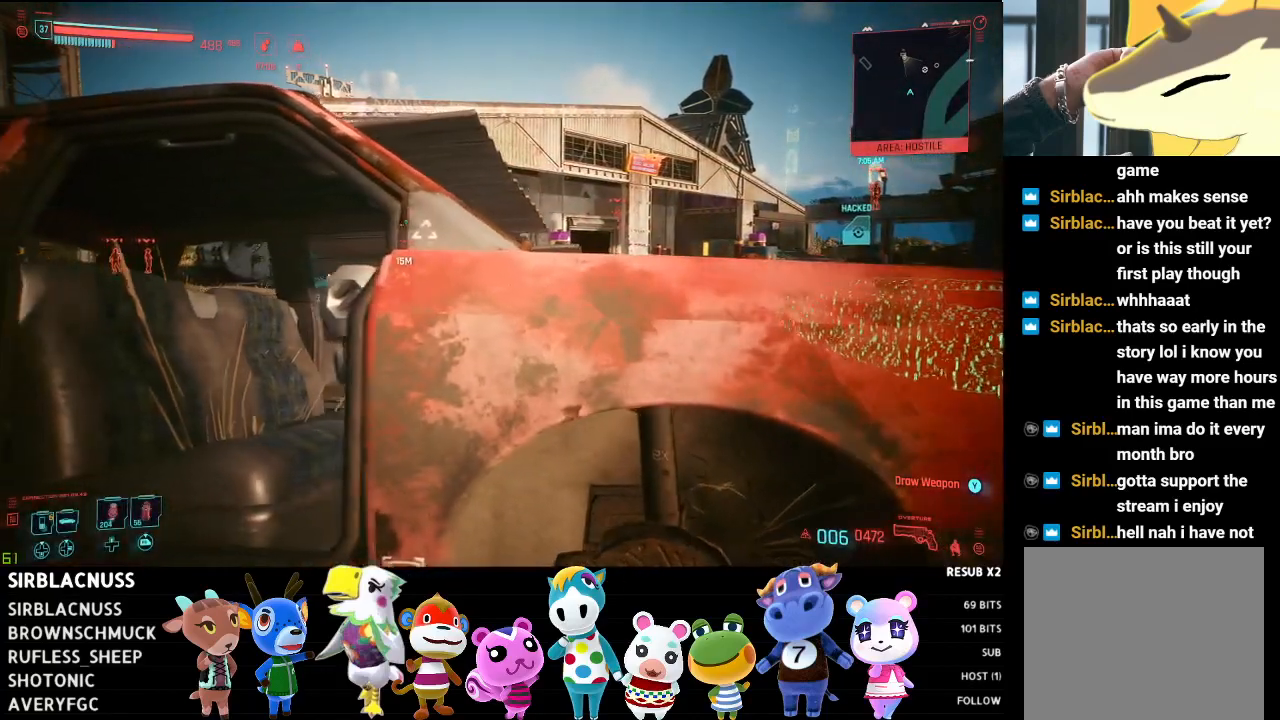
{"buttons": [], "left_stick": "center", "right_stick": "center", "events": [[83, "left_stick", "center"], [267, "left_stick", "left"], [483, "left_stick", "center"]]}
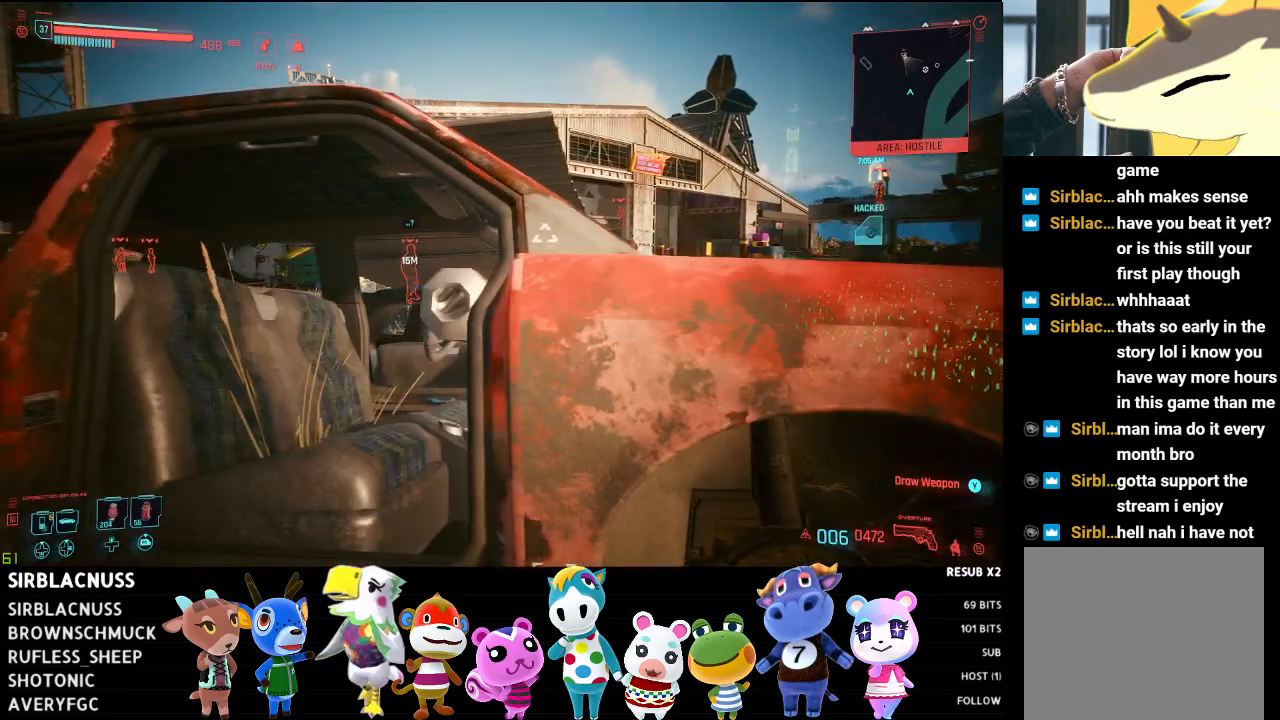
{"buttons": [], "left_stick": "center", "right_stick": "center", "events": []}
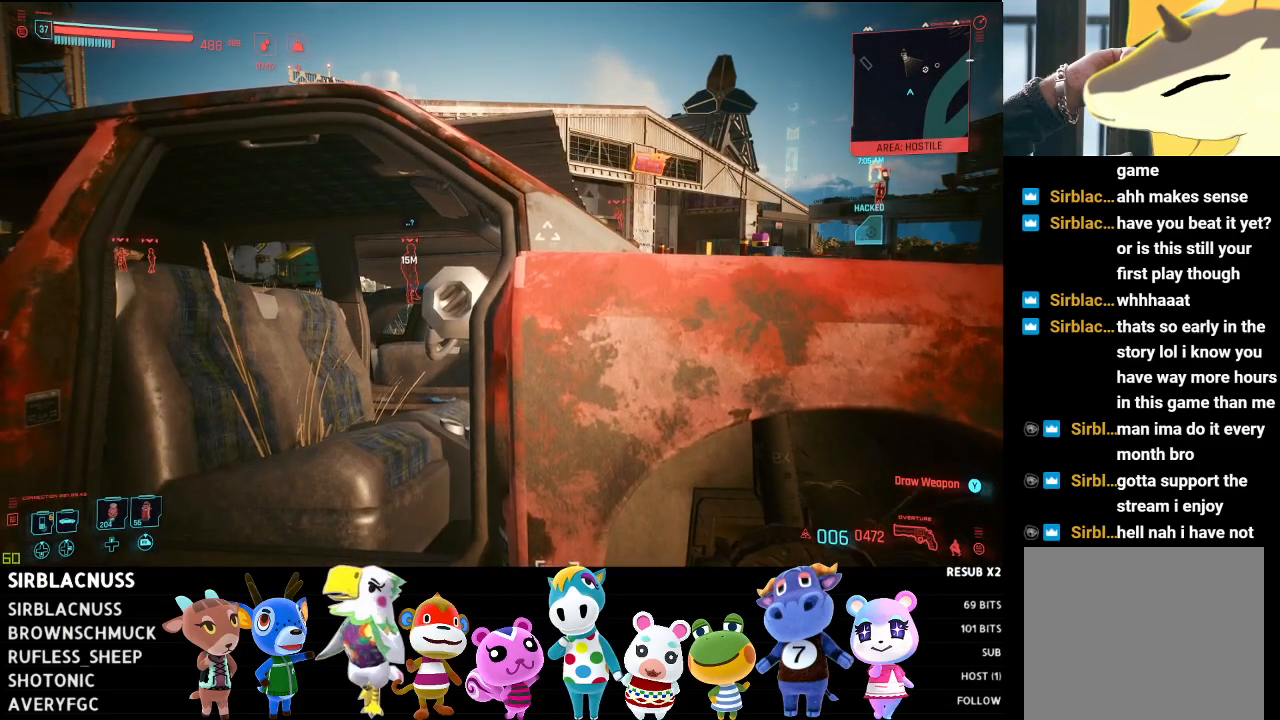
{"buttons": [], "left_stick": "left", "right_stick": "center", "events": [[417, "left_stick", "left"]]}
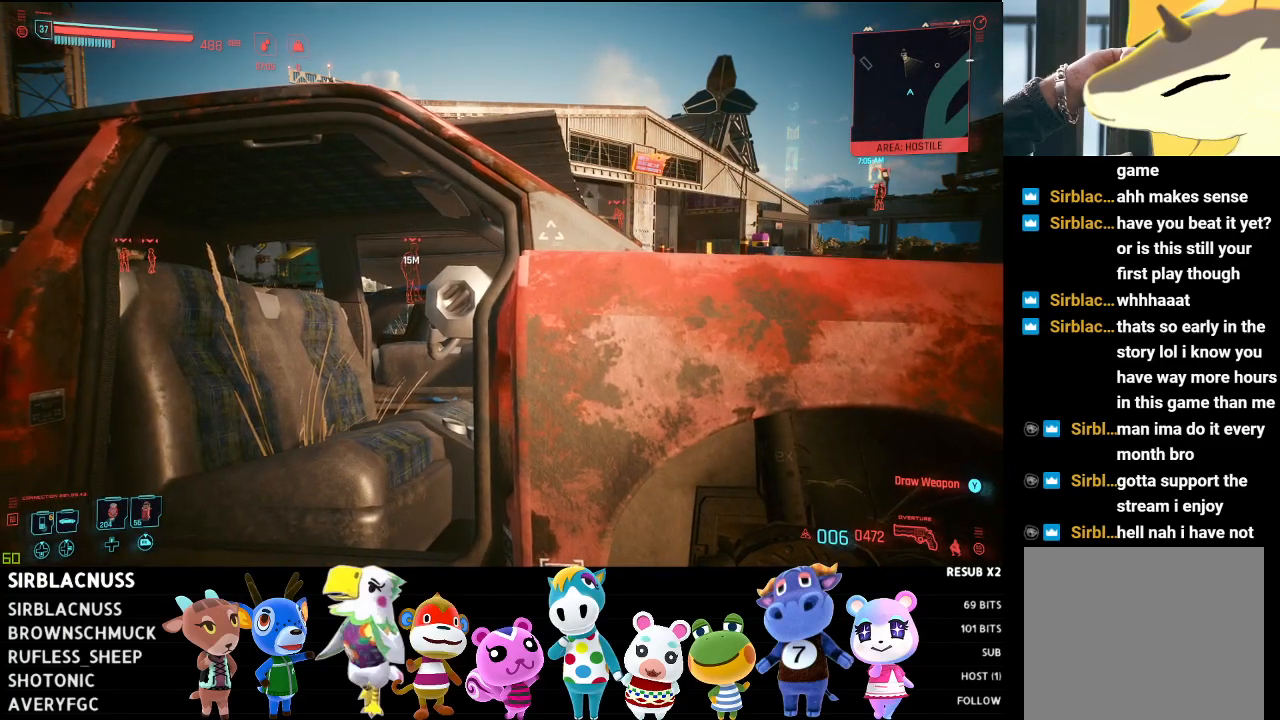
{"buttons": [], "left_stick": "center", "right_stick": "center", "events": [[367, "left_stick", "center"]]}
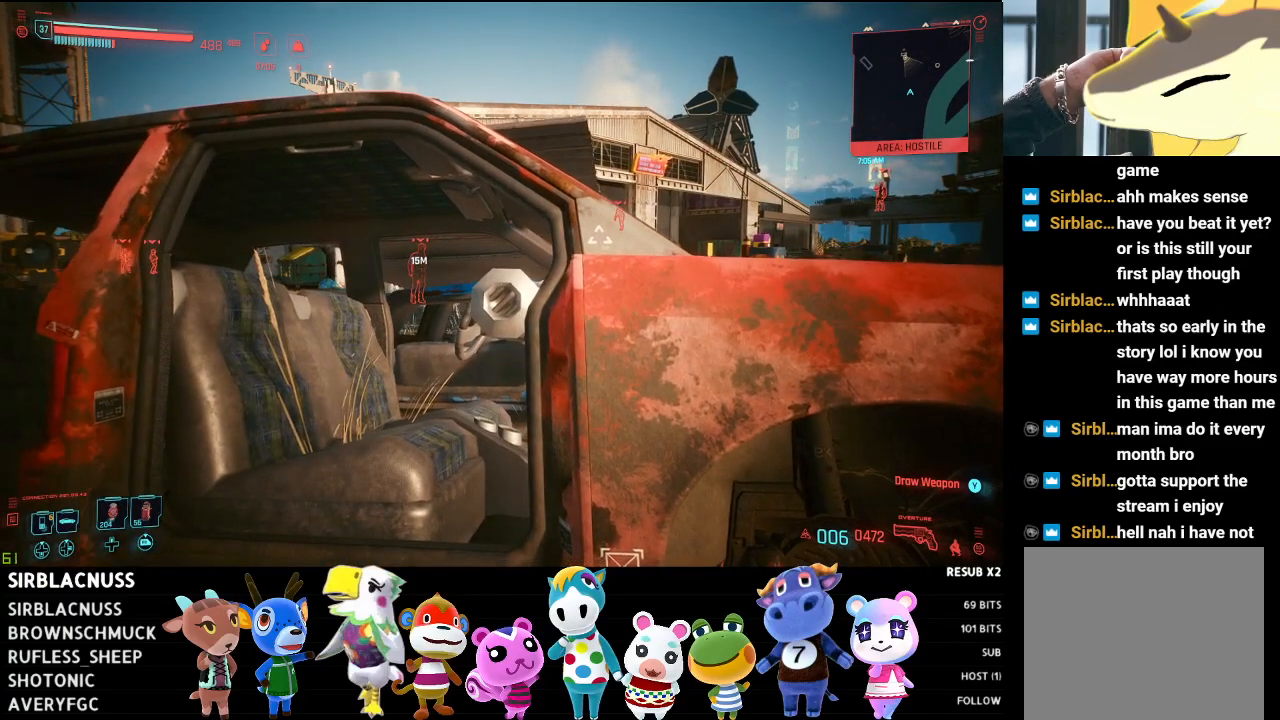
{"buttons": [], "left_stick": "down-left", "right_stick": "center", "events": [[283, "left_stick", "left"], [433, "left_stick", "down-left"]]}
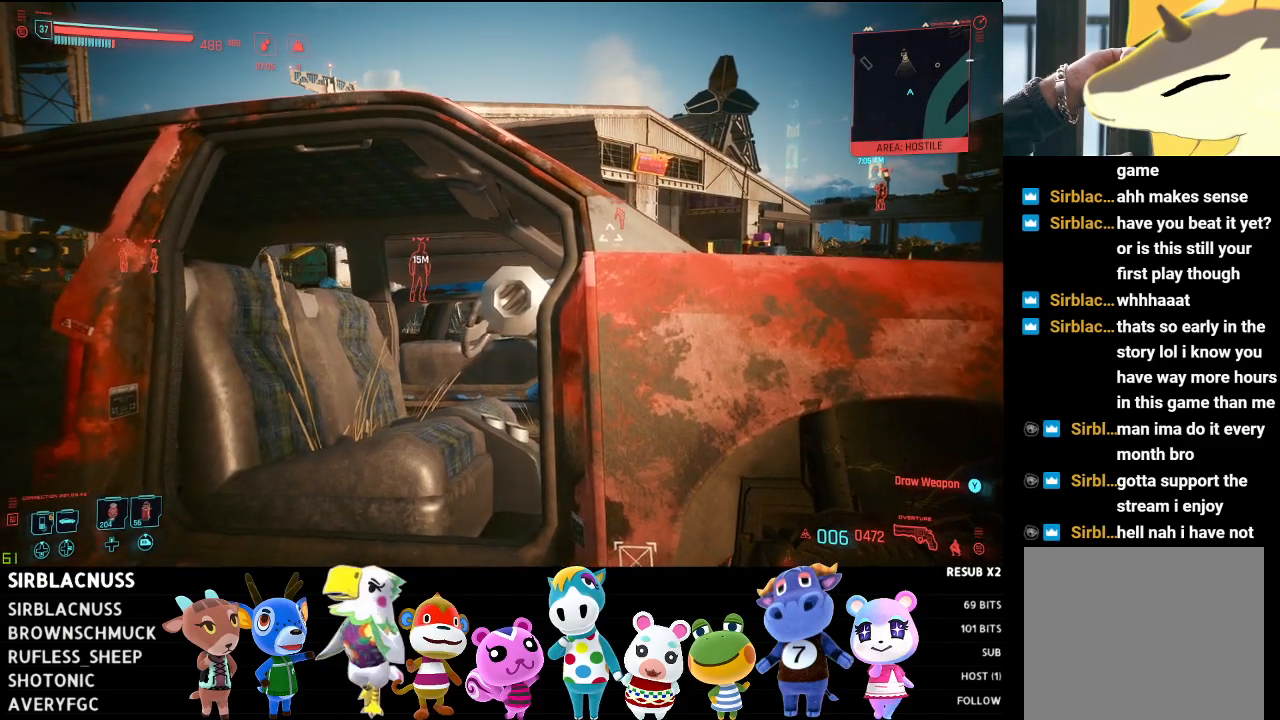
{"buttons": [], "left_stick": "center", "right_stick": "center", "events": [[383, "left_stick", "center"]]}
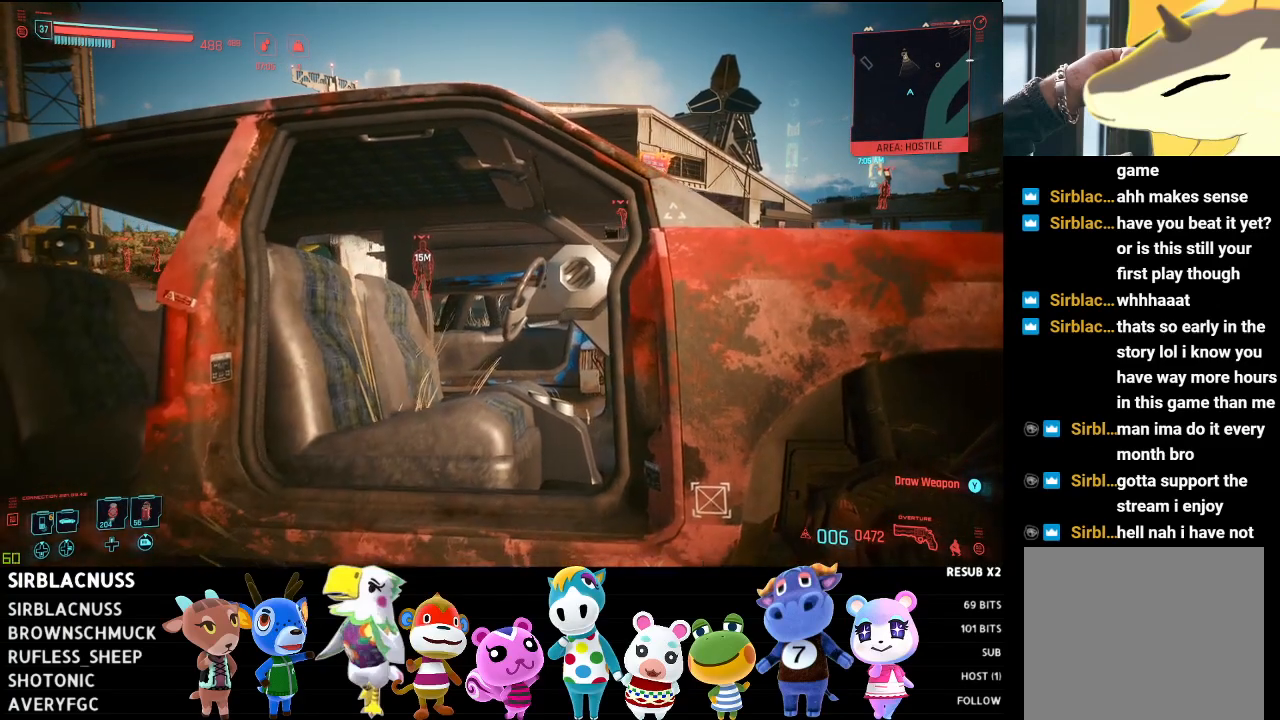
{"buttons": [], "left_stick": "center", "right_stick": "center", "events": []}
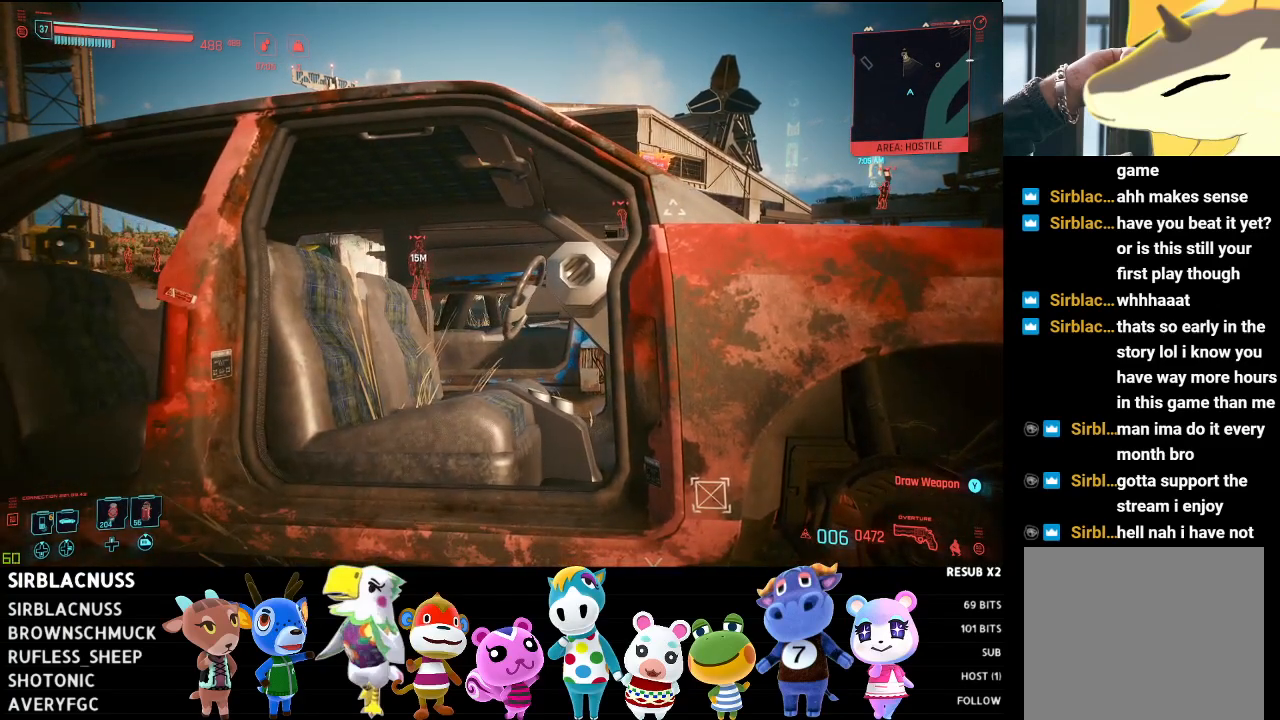
{"buttons": [], "left_stick": "center", "right_stick": "center", "events": []}
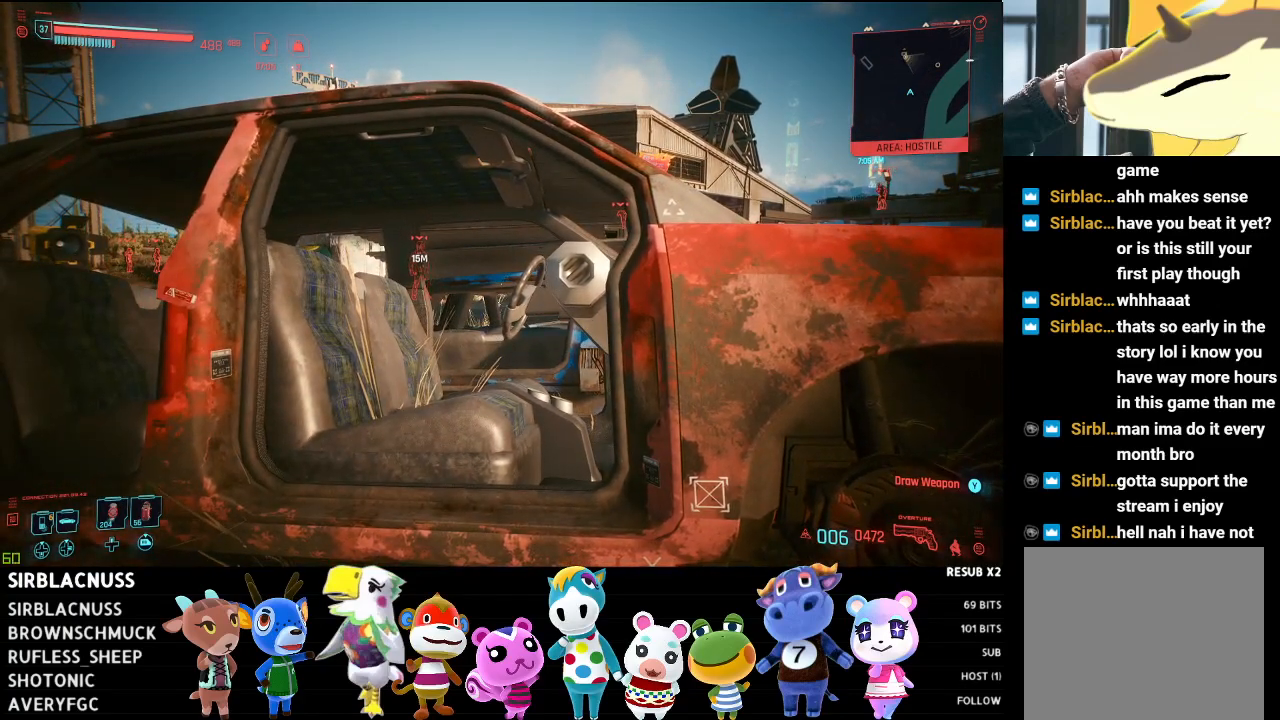
{"buttons": [], "left_stick": "center", "right_stick": "center", "events": []}
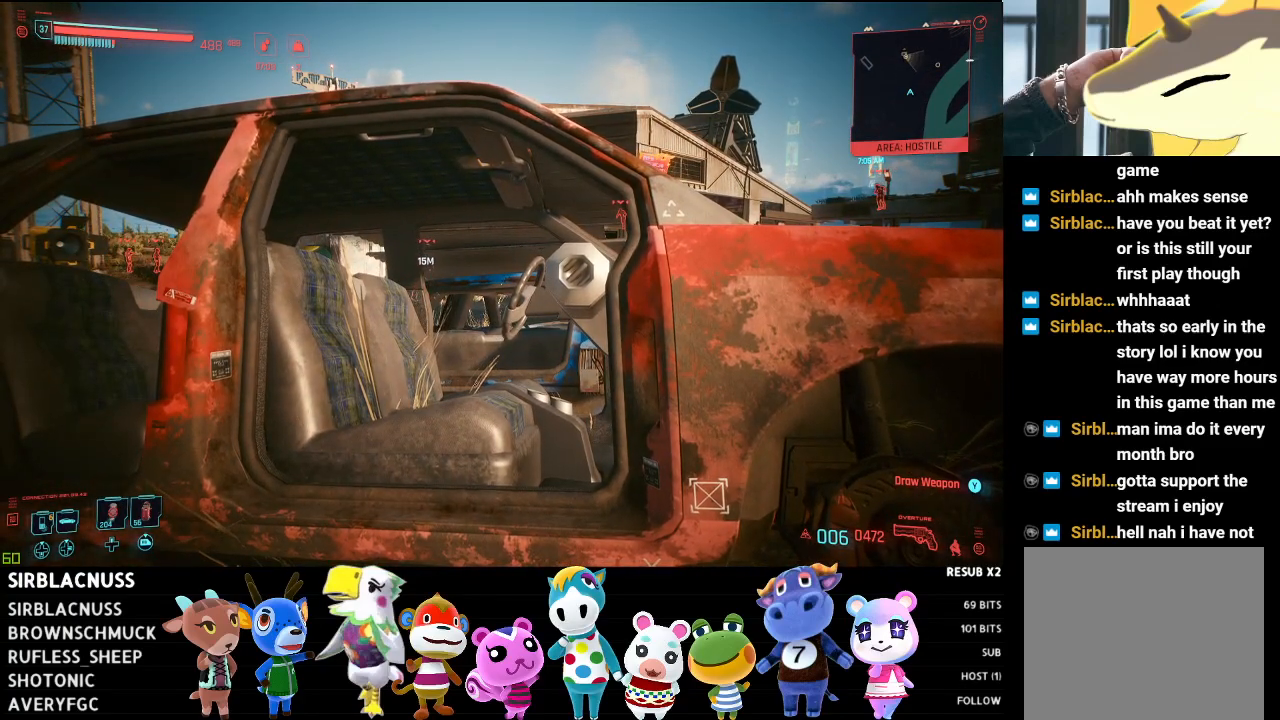
{"buttons": [], "left_stick": "left", "right_stick": "left", "events": [[500, "left_stick", "left"], [500, "right_stick", "left"]]}
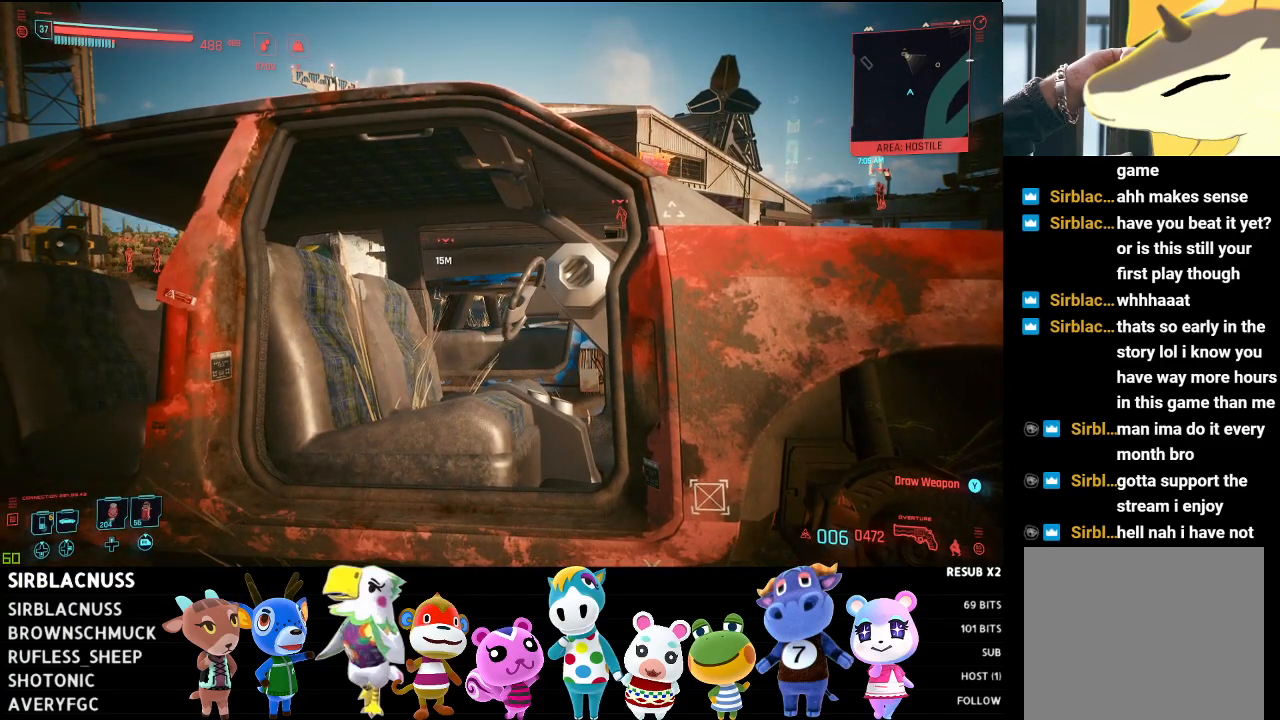
{"buttons": [], "left_stick": "left", "right_stick": "center", "events": [[200, "right_stick", "center"]]}
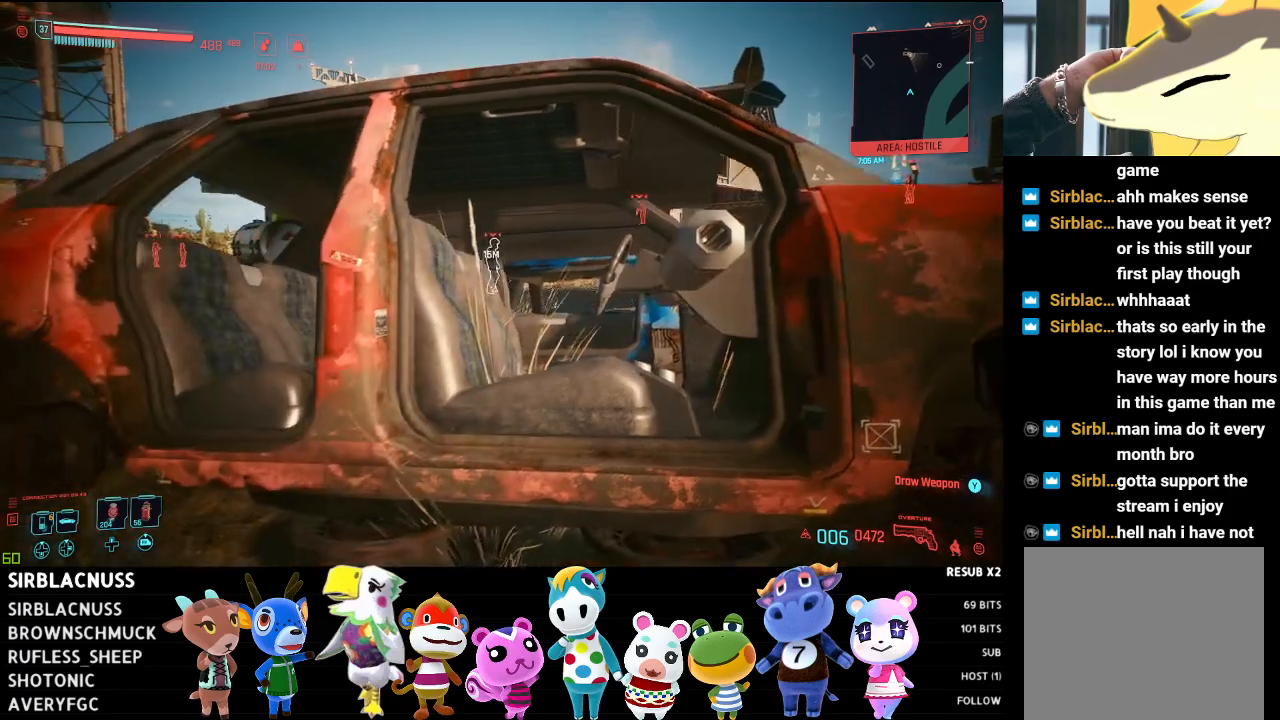
{"buttons": [], "left_stick": "left", "right_stick": "center", "events": []}
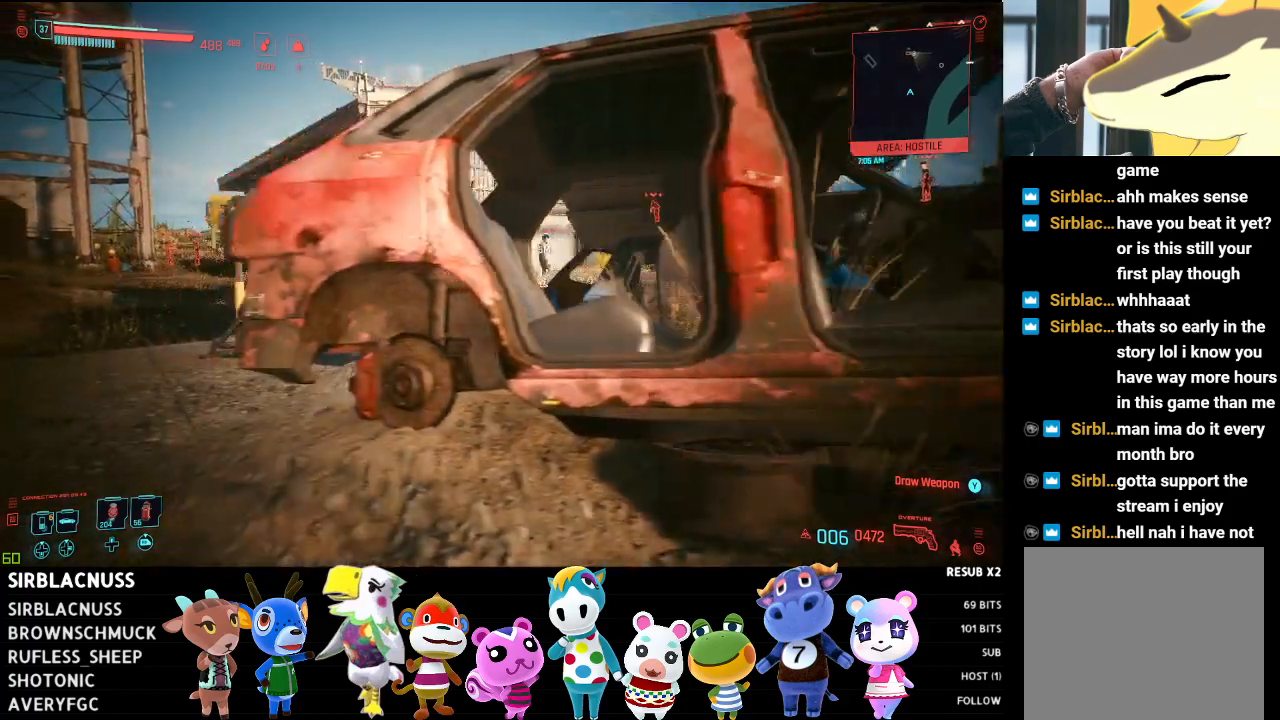
{"buttons": [], "left_stick": "up-left", "right_stick": "right", "events": [[233, "left_stick", "up-left"], [233, "right_stick", "right"]]}
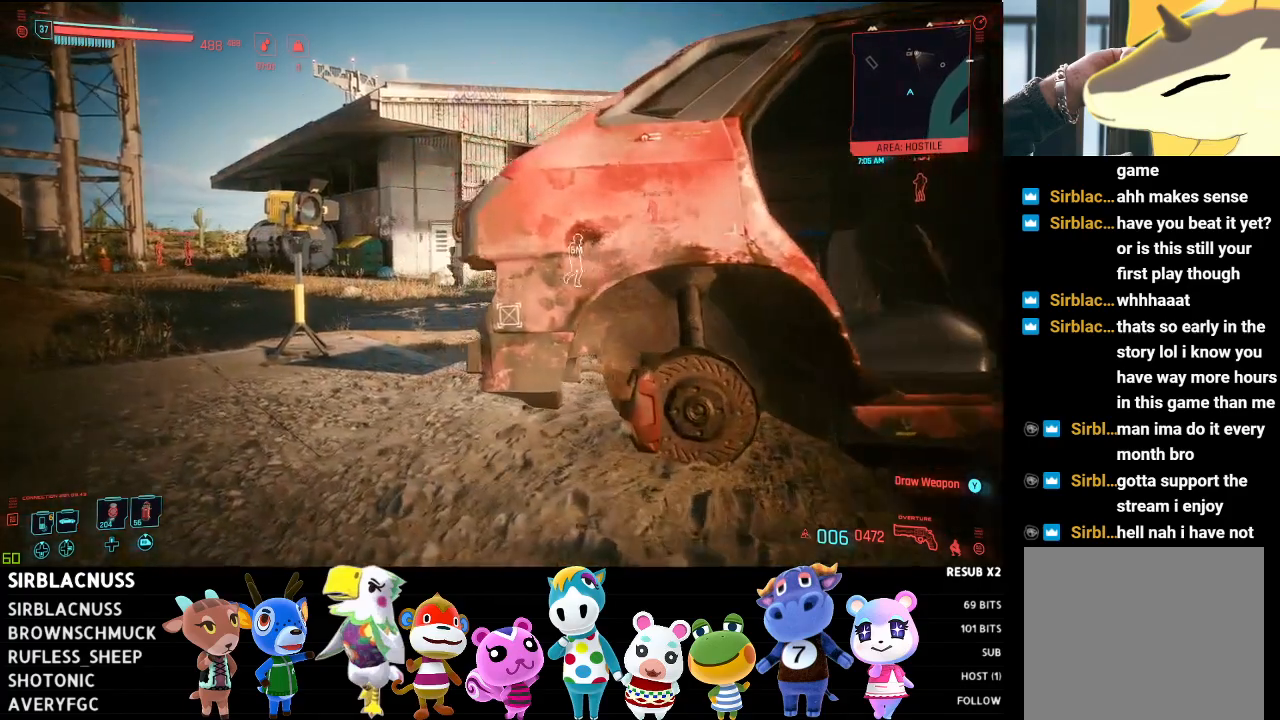
{"buttons": [], "left_stick": "left", "right_stick": "right", "events": [[333, "left_stick", "left"]]}
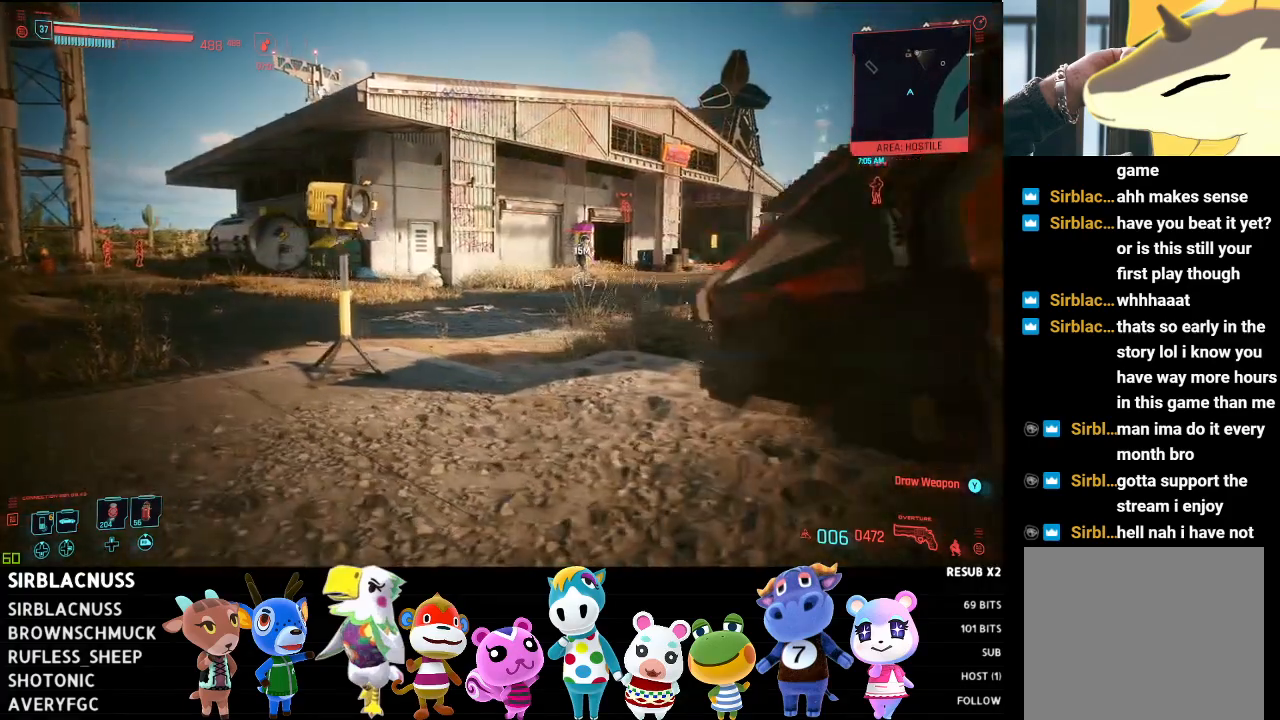
{"buttons": [], "left_stick": "up-left", "right_stick": "right", "events": [[333, "left_stick", "up-left"]]}
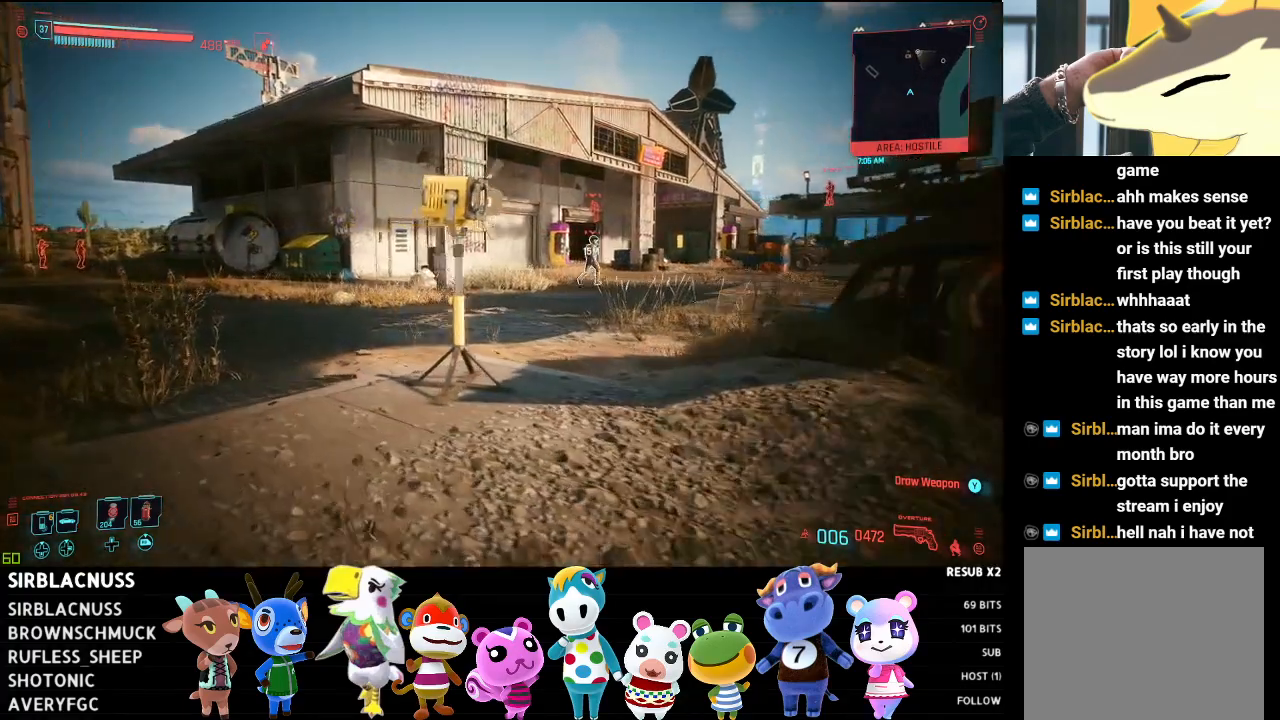
{"buttons": [], "left_stick": "up-left", "right_stick": "right", "events": []}
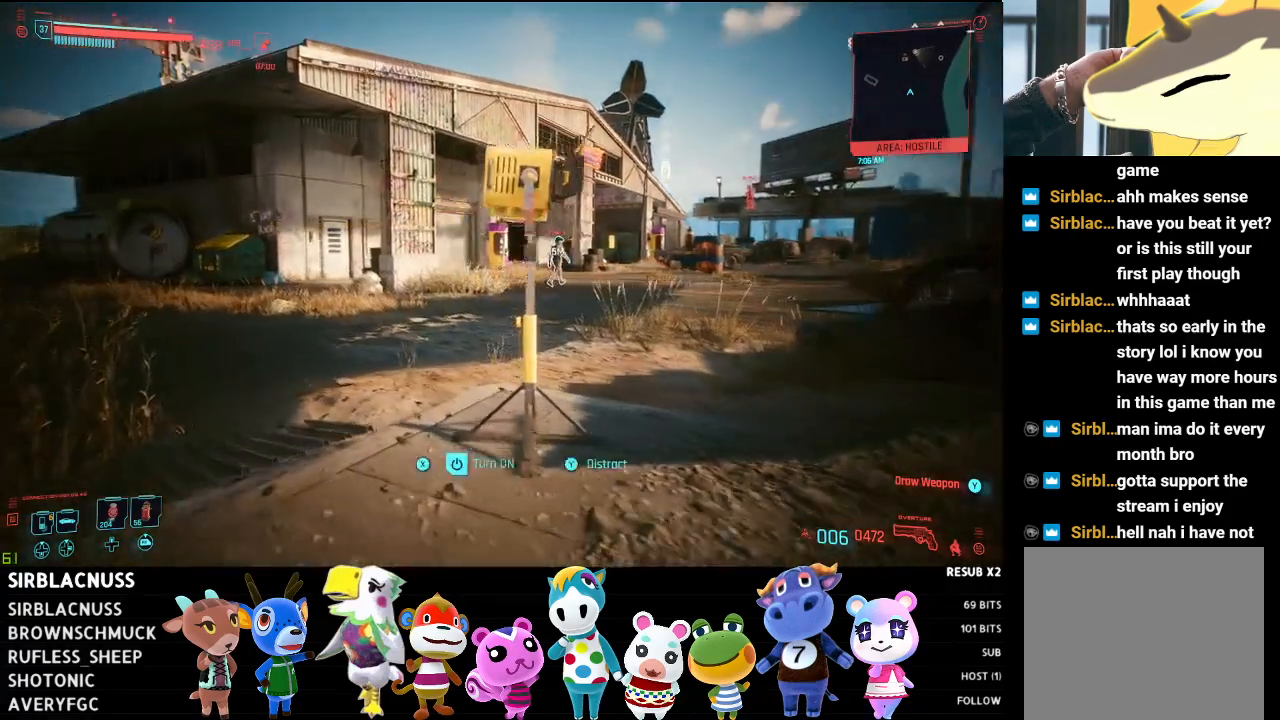
{"buttons": [], "left_stick": "up-left", "right_stick": "right", "events": []}
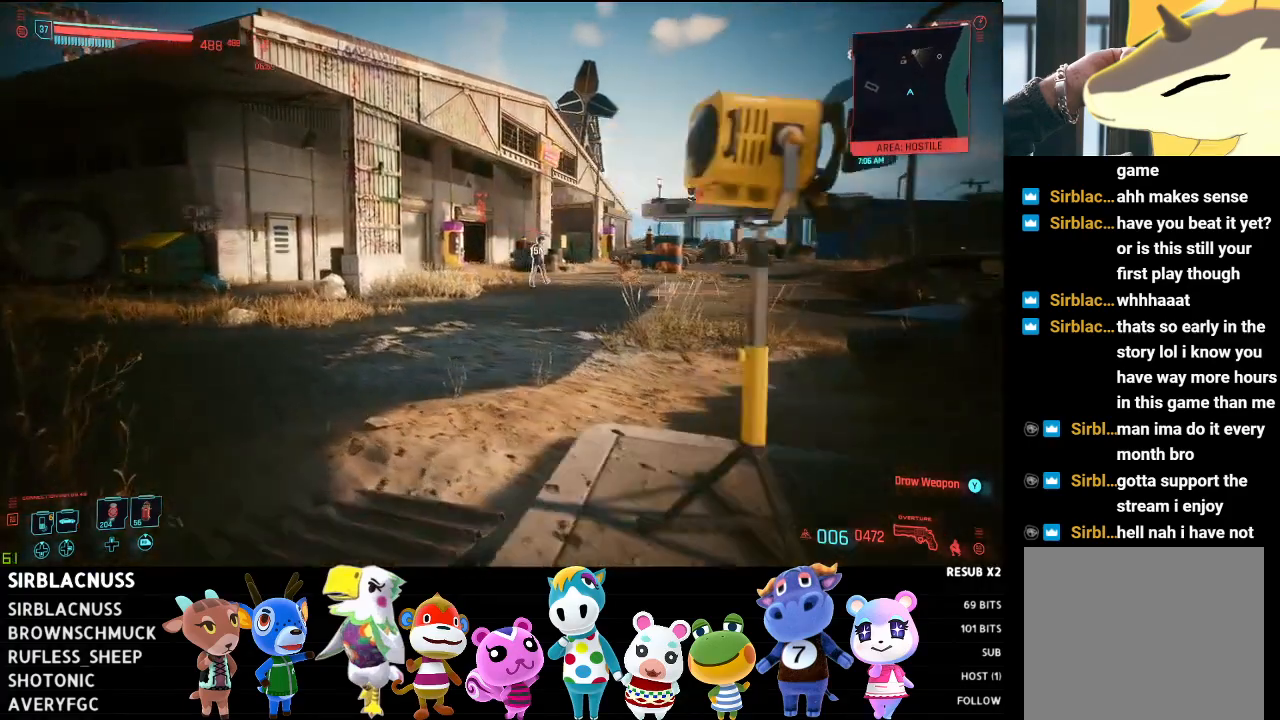
{"buttons": [], "left_stick": "up-left", "right_stick": "right", "events": []}
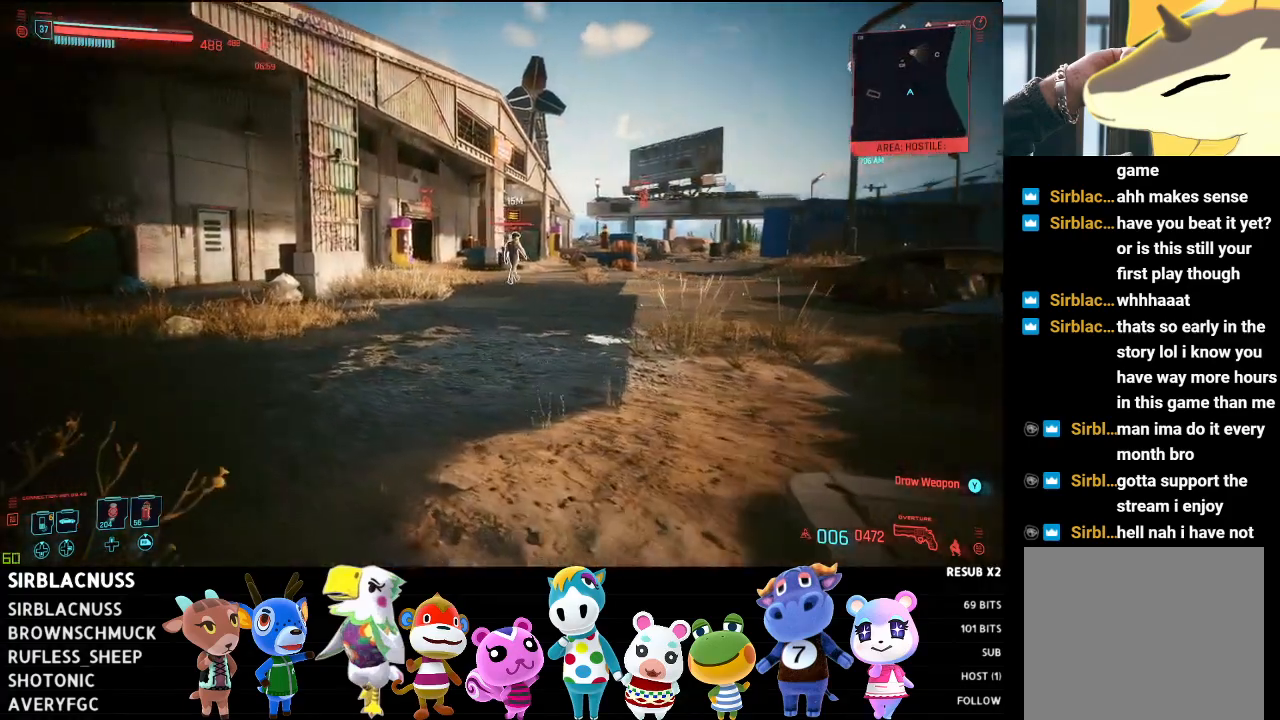
{"buttons": [], "left_stick": "up-left", "right_stick": "right", "events": []}
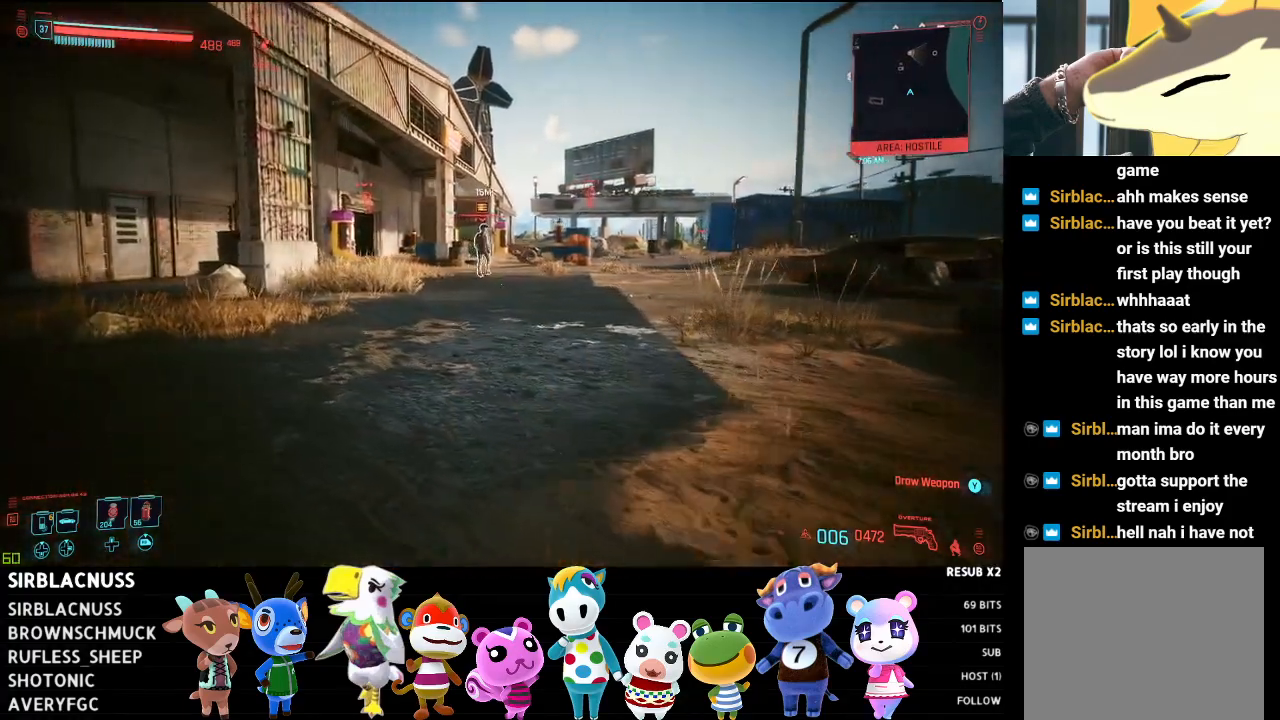
{"buttons": [], "left_stick": "up-left", "right_stick": "right", "events": []}
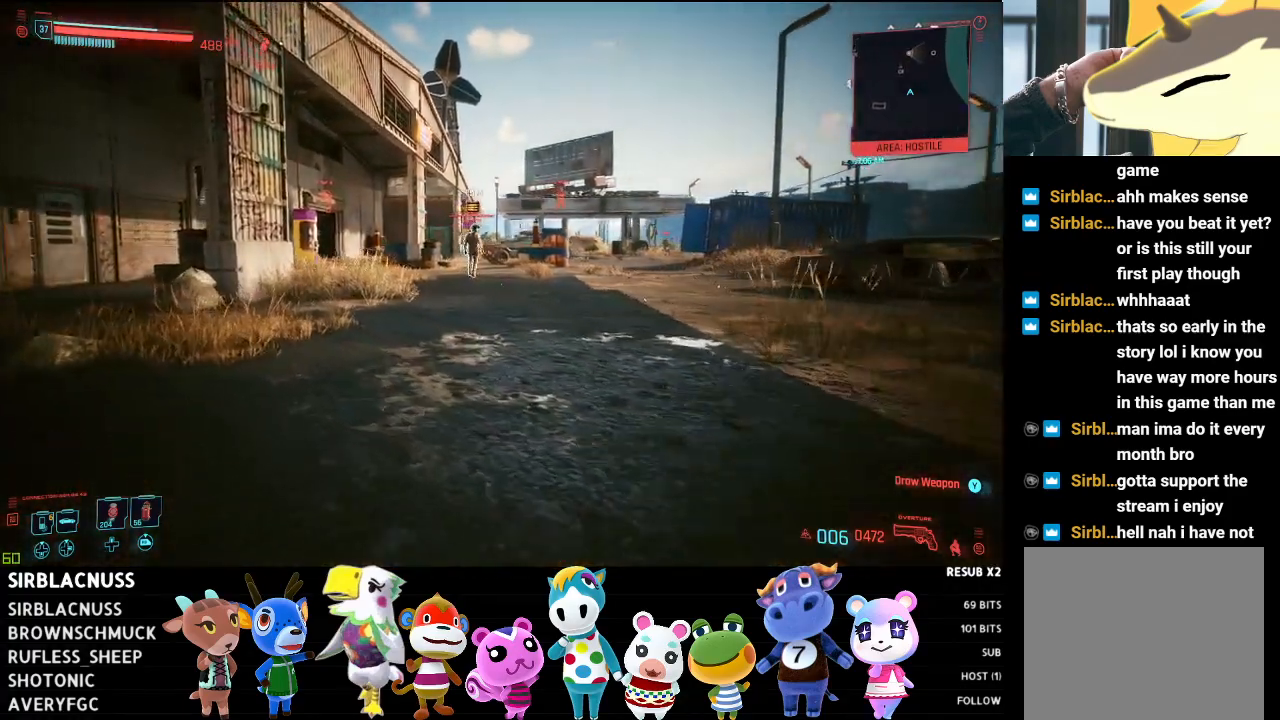
{"buttons": [], "left_stick": "up-left", "right_stick": "center", "events": [[217, "right_stick", "up-right"], [383, "right_stick", "center"]]}